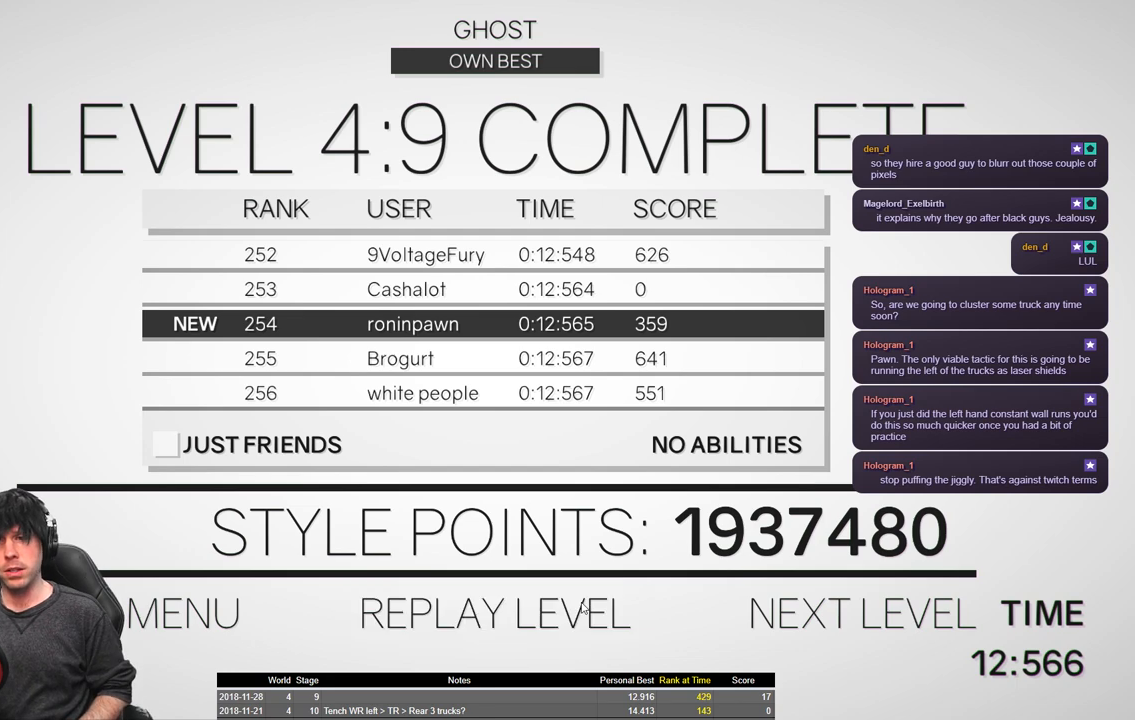
Gameplay with keyboard; each line is a JSON object with the keys held at the frame after it. "events" lists presses ("down") and releases ("up") of "a", "ctrl", "d", "e", "q", "s", "shift", "space" and "w" between this image and that frame as [ms after this image, input, new state], when the widget could be followed in between. No other keys are recorded. Mouse input is not recorded.
{"keys": ["shift", "w"], "events": [[316, "w", "down"], [366, "shift", "down"]]}
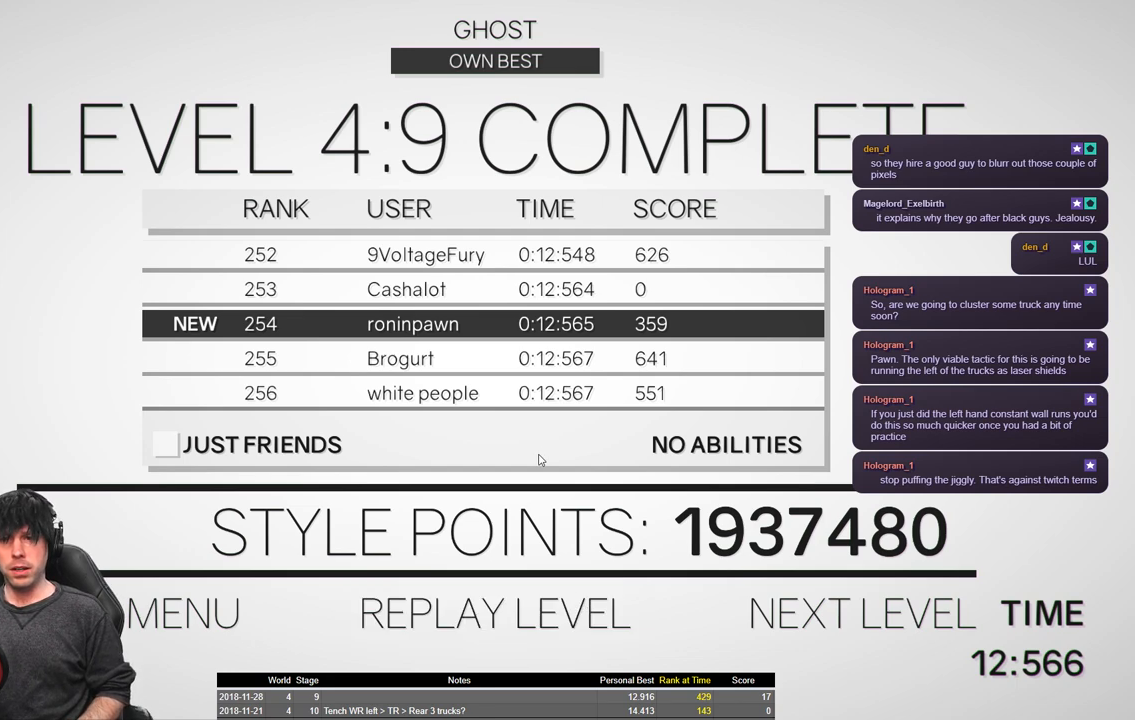
{"keys": ["shift"], "events": [[483, "w", "up"]]}
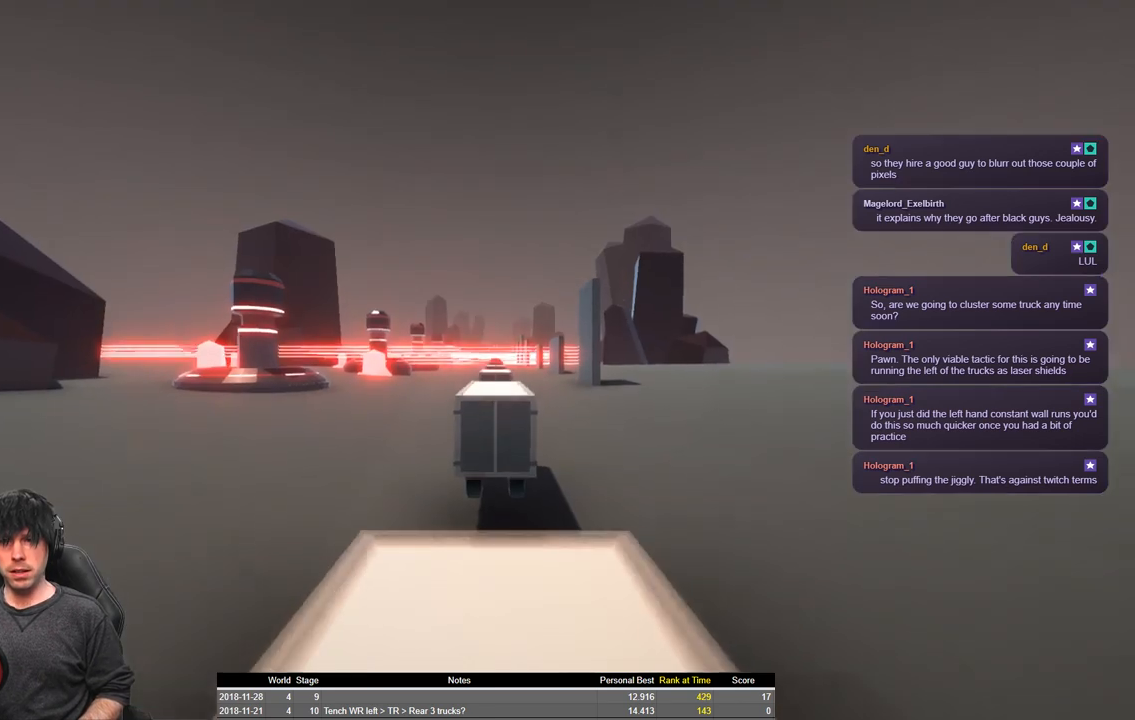
{"keys": ["shift", "space", "w"], "events": [[33, "w", "down"], [300, "space", "down"]]}
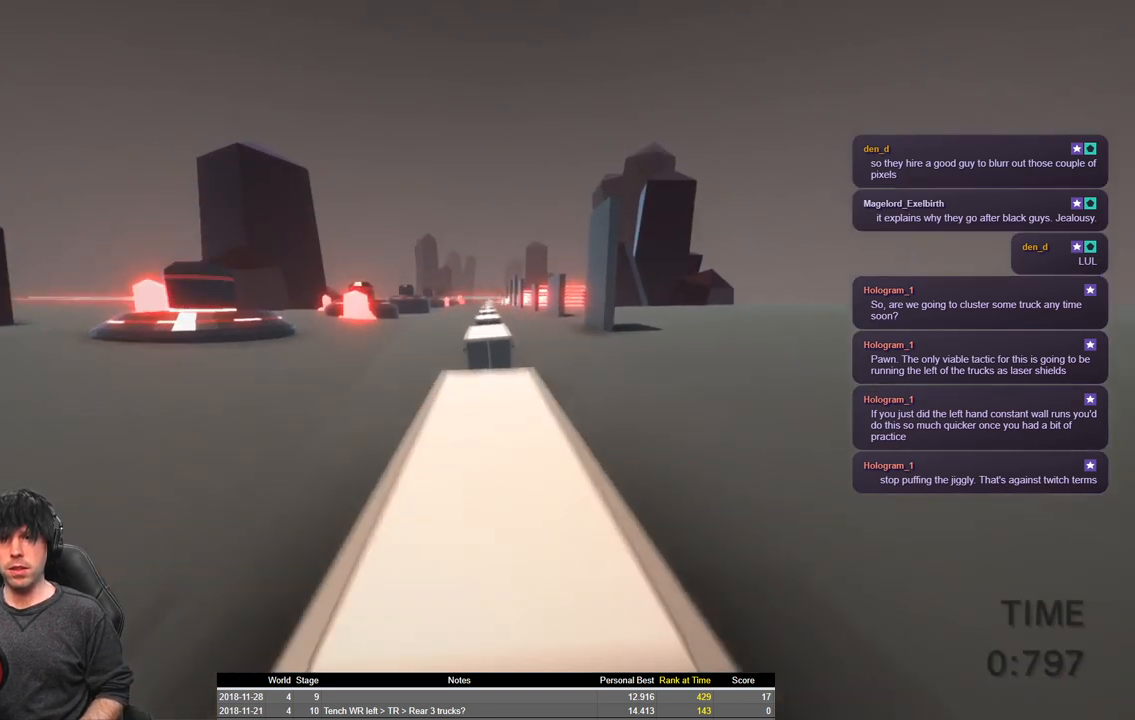
{"keys": ["shift", "space", "w"], "events": []}
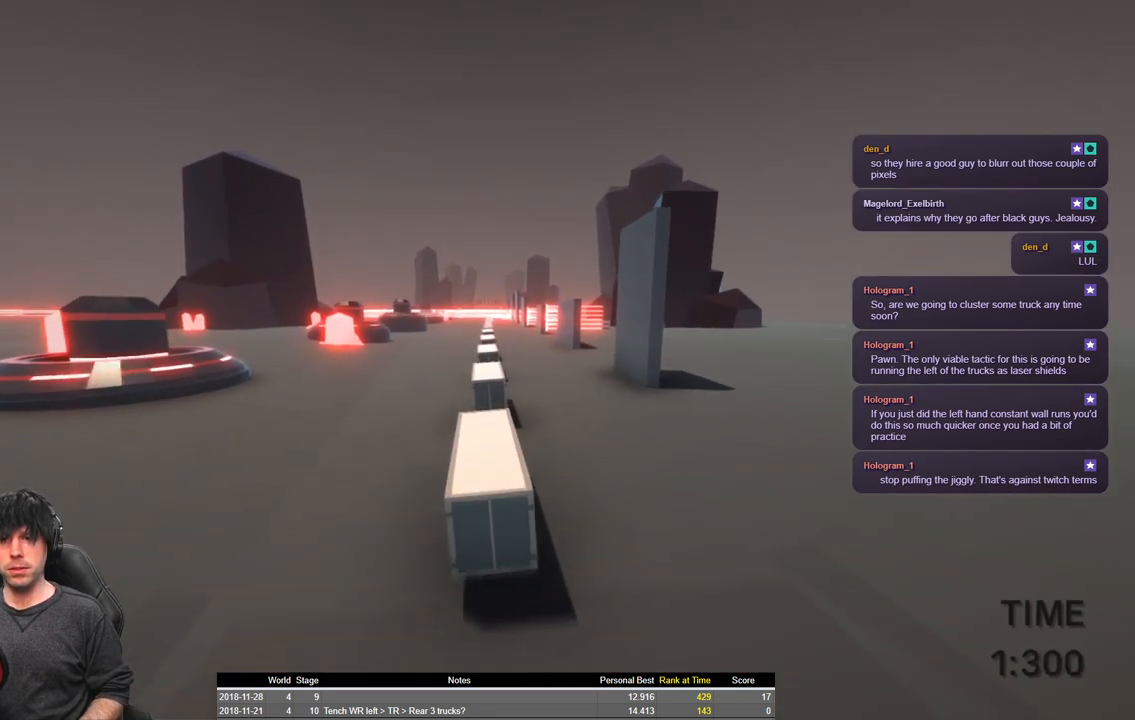
{"keys": ["shift", "w"], "events": [[250, "a", "down"], [250, "space", "up"], [366, "a", "up"]]}
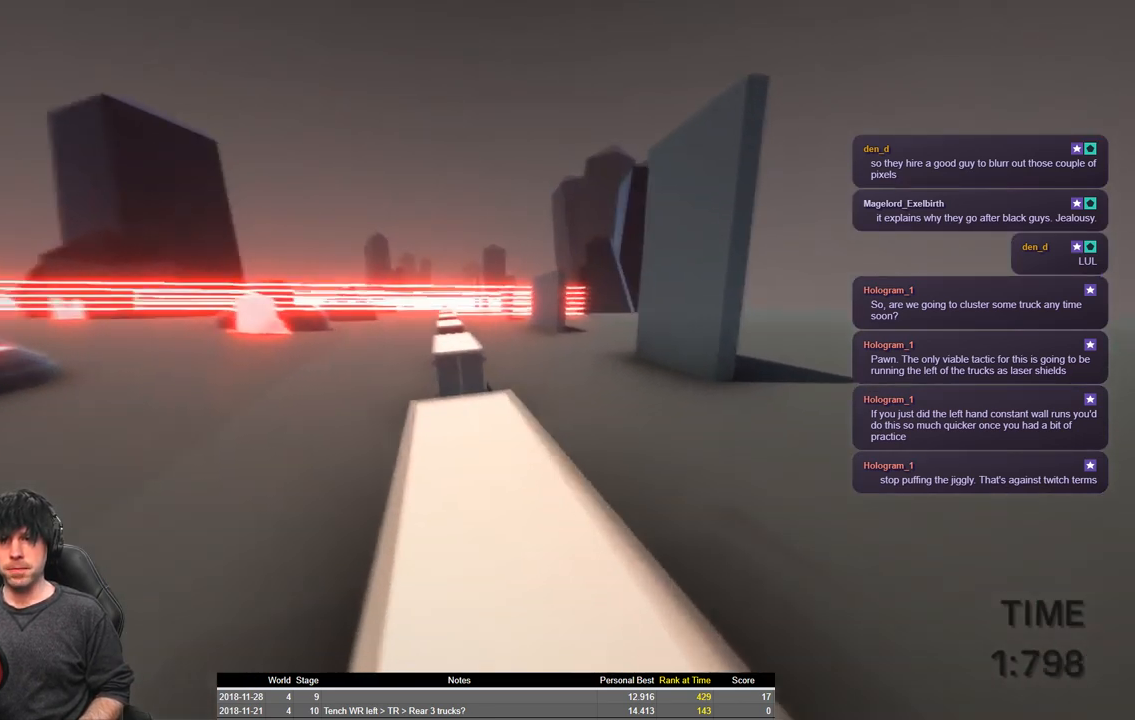
{"keys": ["shift", "space", "w"], "events": [[450, "space", "down"]]}
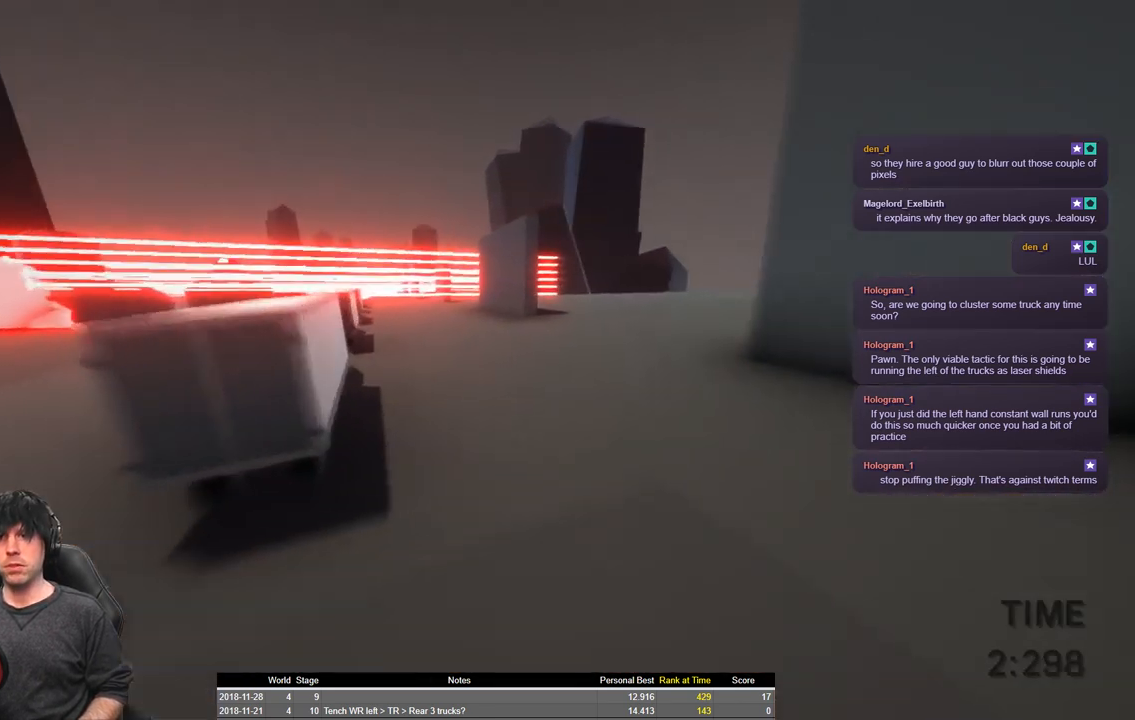
{"keys": ["shift", "space", "w"], "events": []}
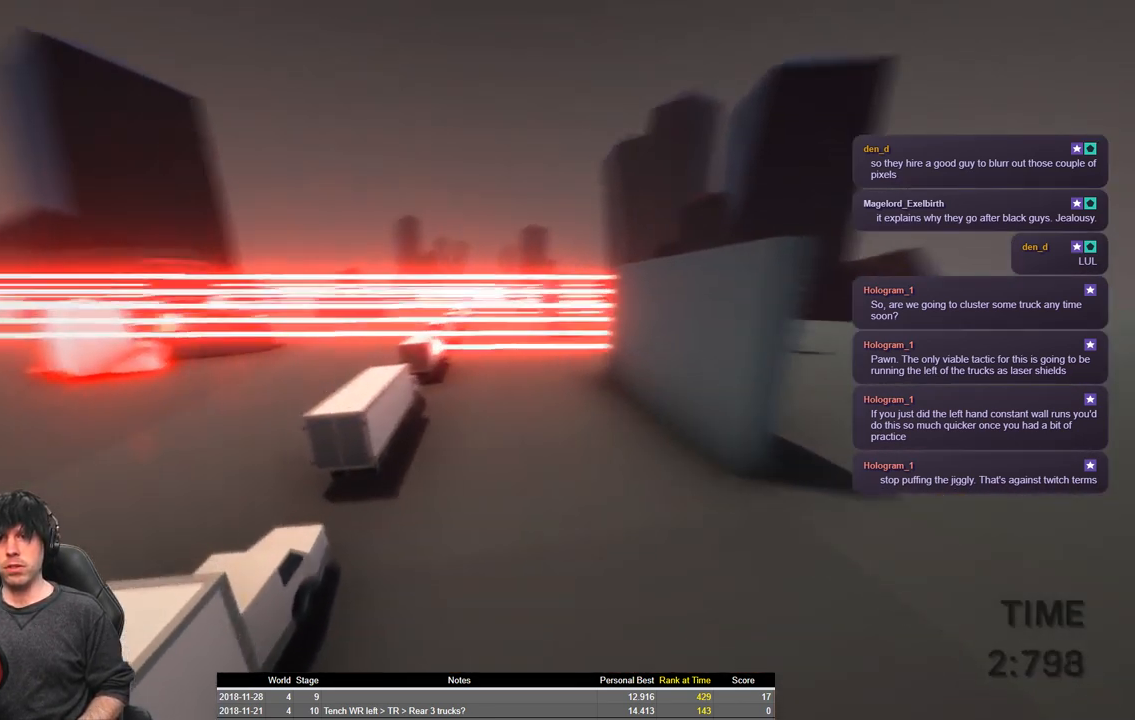
{"keys": ["shift", "space", "w"], "events": [[116, "a", "down"], [316, "a", "up"]]}
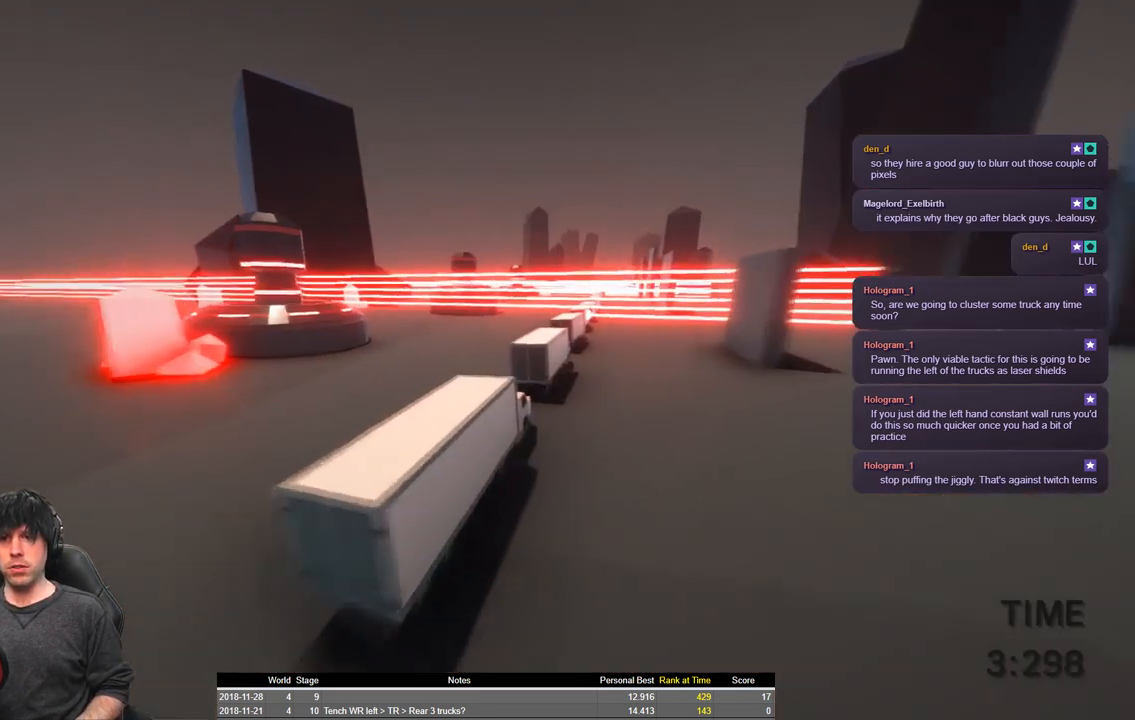
{"keys": ["shift", "space", "w"], "events": [[50, "a", "down"], [116, "space", "up"], [283, "a", "up"], [316, "space", "down"]]}
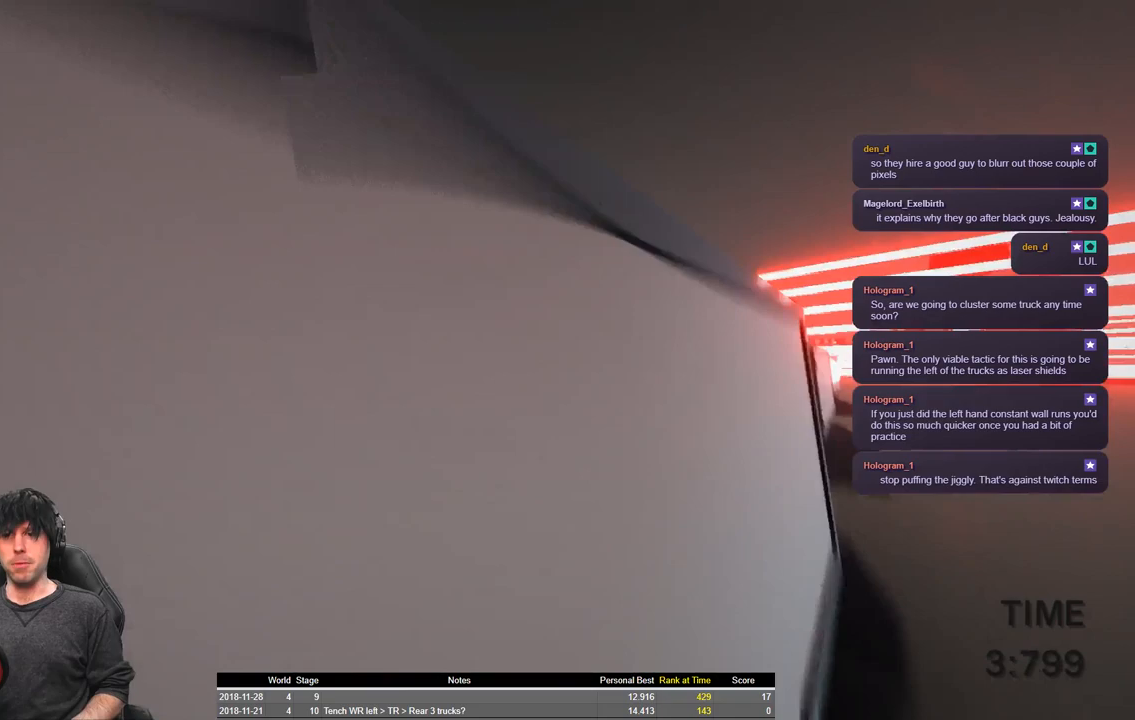
{"keys": ["shift", "space", "w"], "events": []}
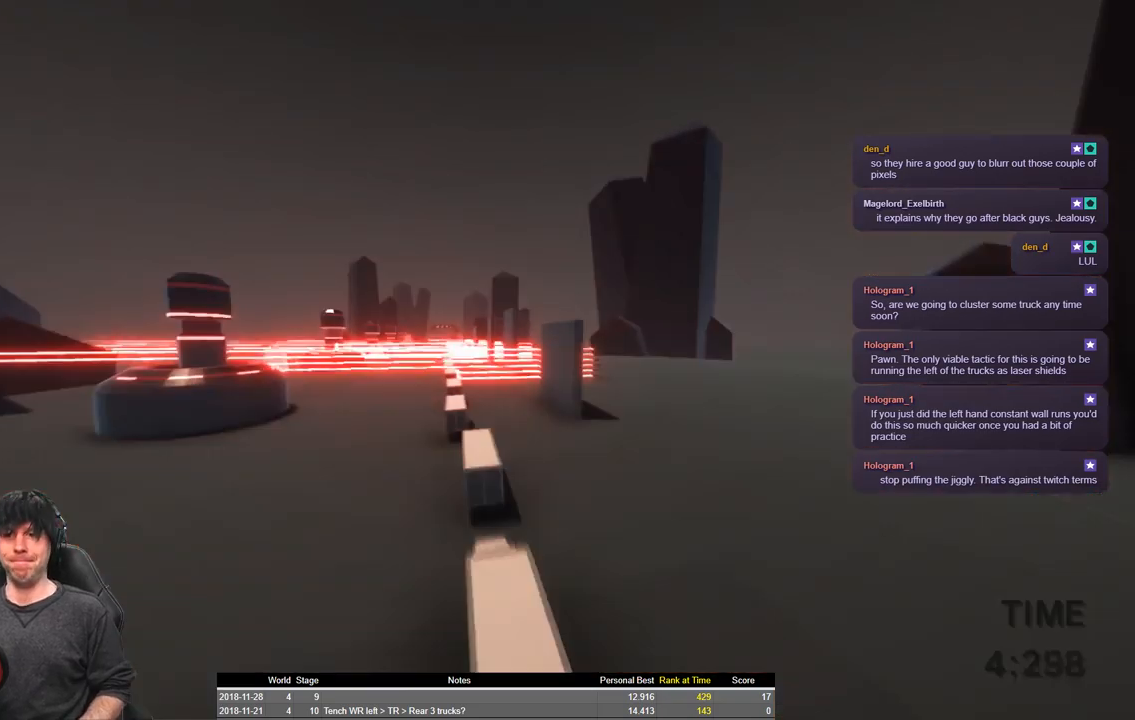
{"keys": ["shift", "space", "w"], "events": []}
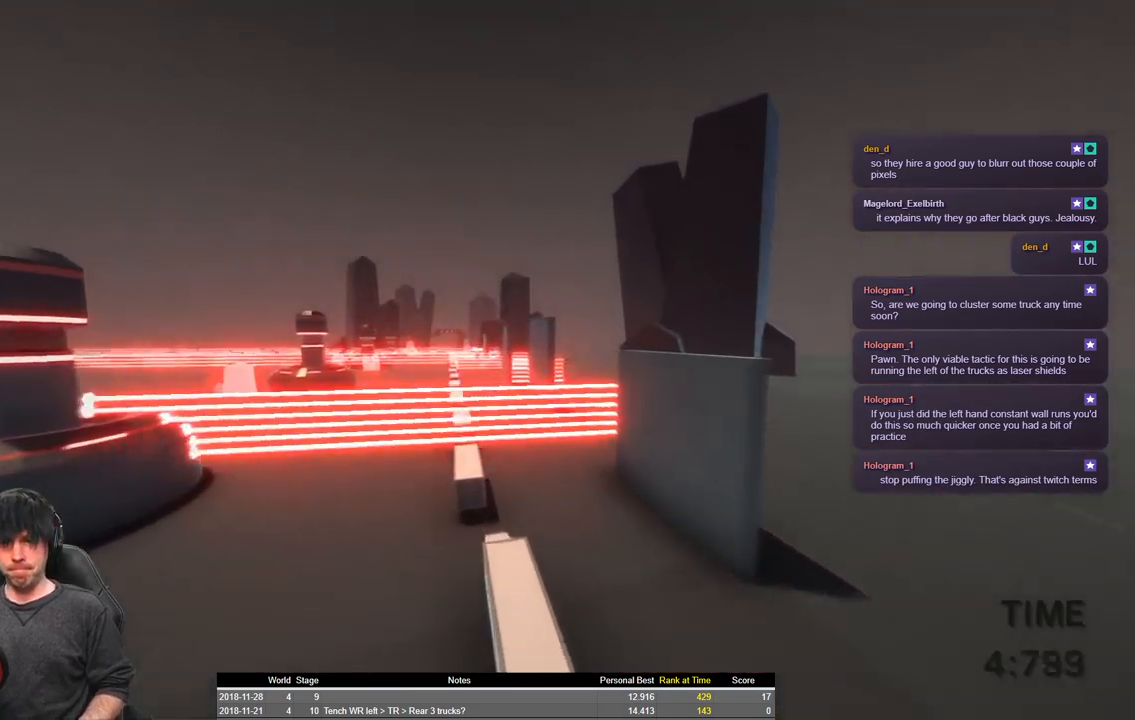
{"keys": ["a", "shift", "space", "w"], "events": [[500, "a", "down"]]}
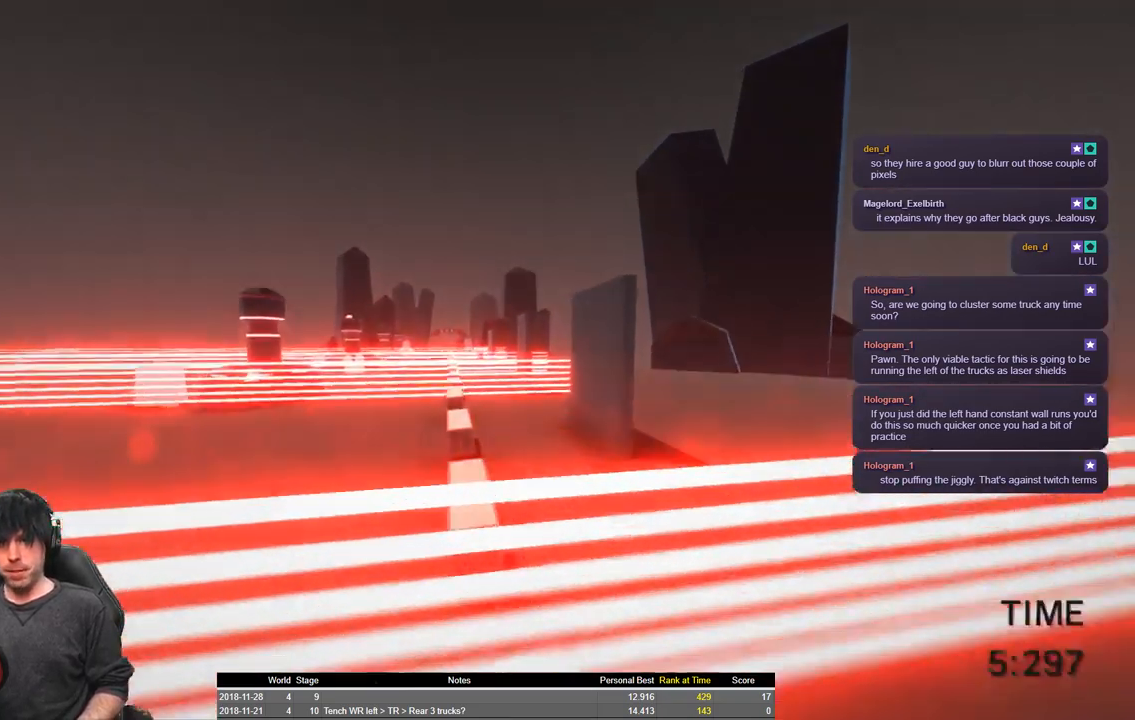
{"keys": ["a", "shift", "space", "w"], "events": [[216, "a", "up"], [366, "a", "down"]]}
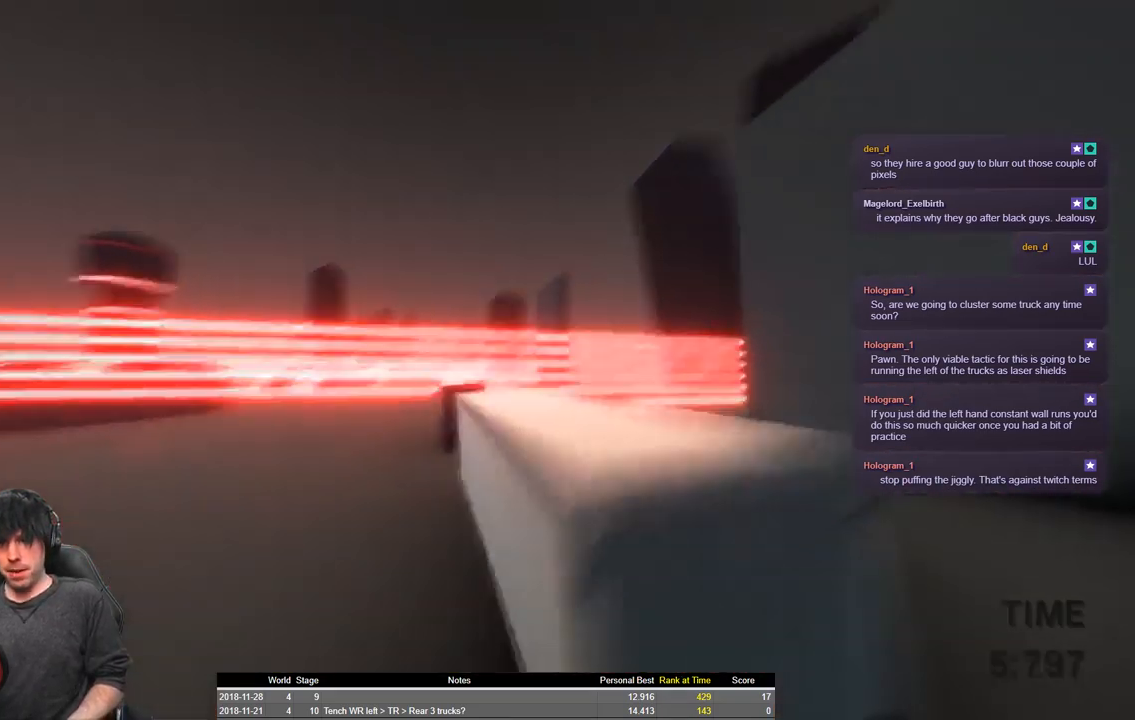
{"keys": ["shift", "w"], "events": [[33, "a", "up"], [416, "space", "up"]]}
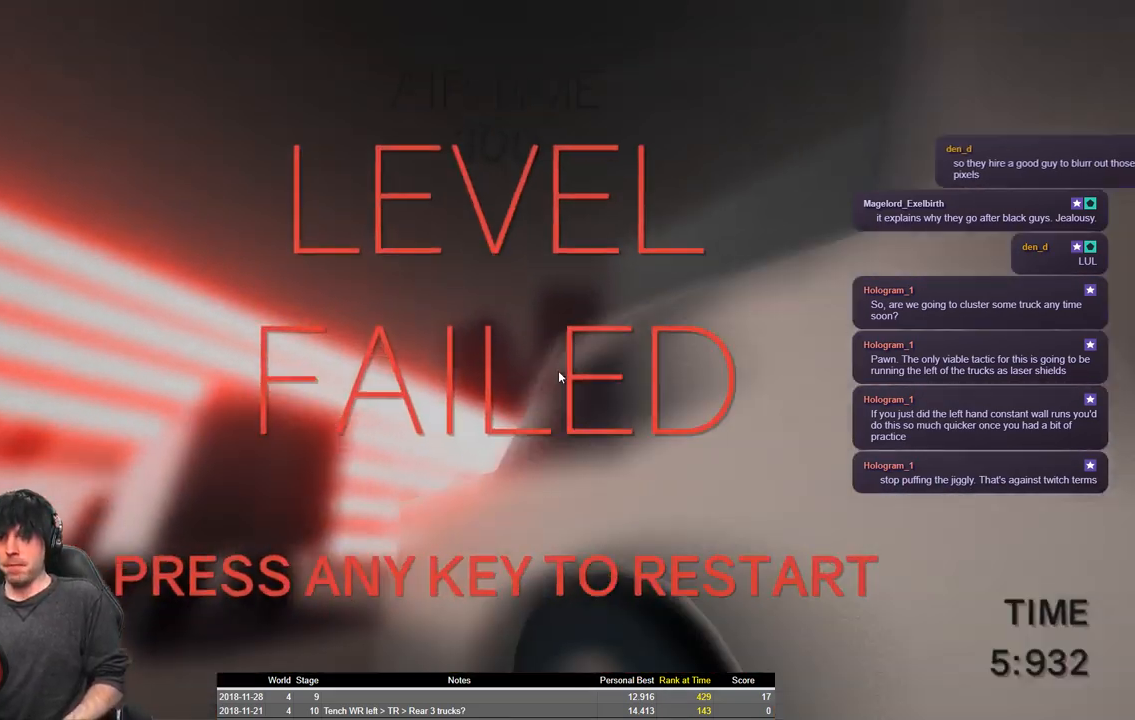
{"keys": ["shift", "w"], "events": []}
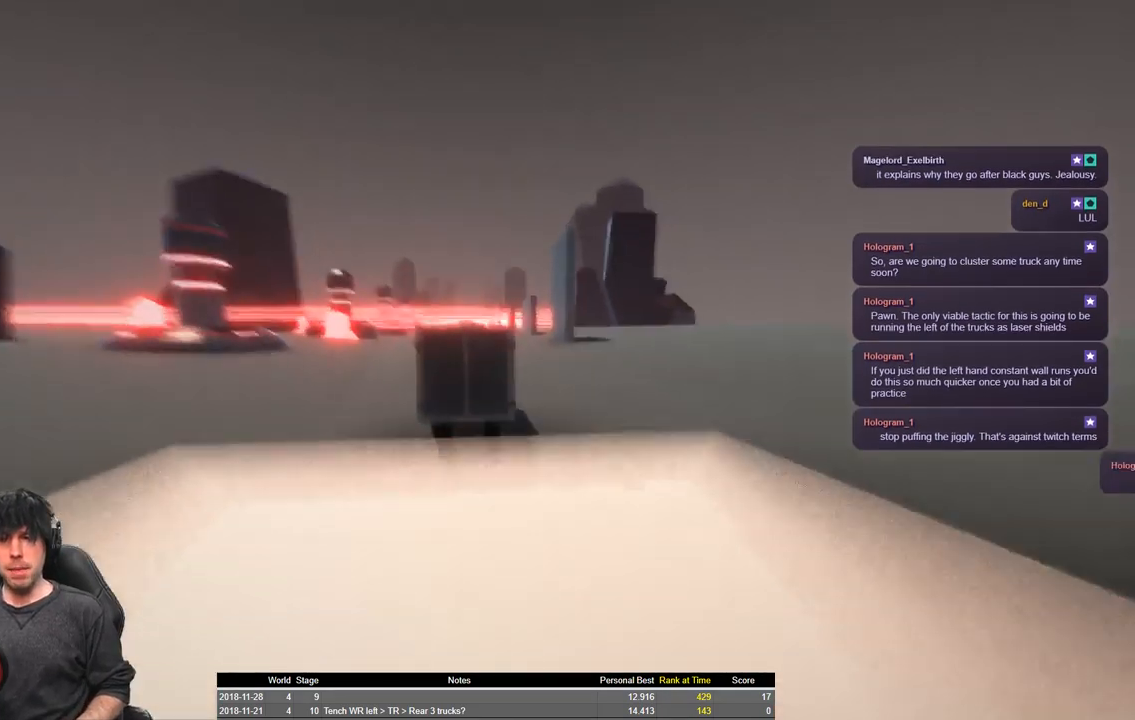
{"keys": ["shift", "space", "w"], "events": [[200, "space", "down"]]}
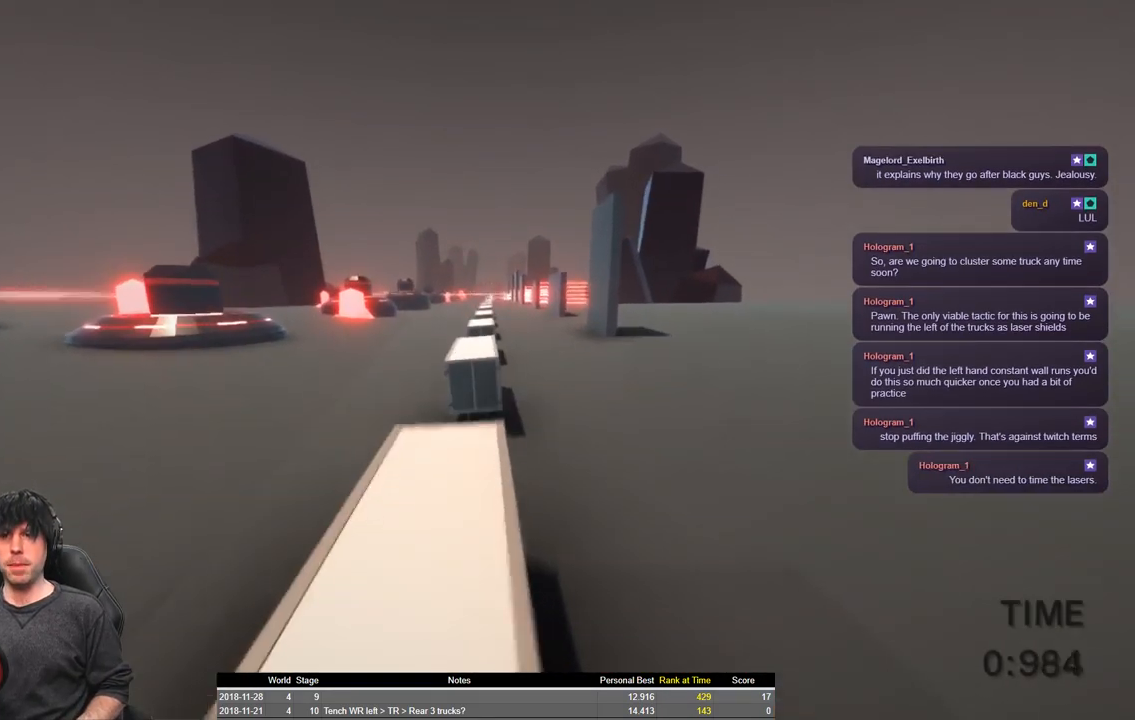
{"keys": ["a", "shift", "space", "w"], "events": [[483, "a", "down"]]}
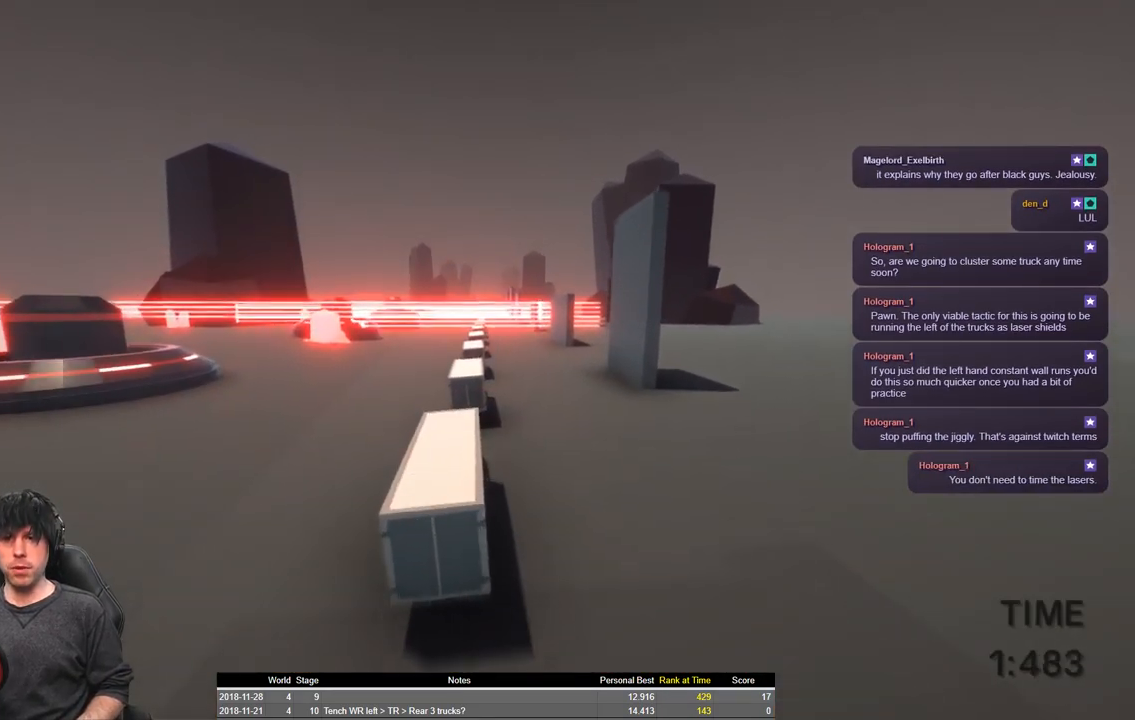
{"keys": ["shift", "w"], "events": [[183, "space", "up"], [216, "a", "up"]]}
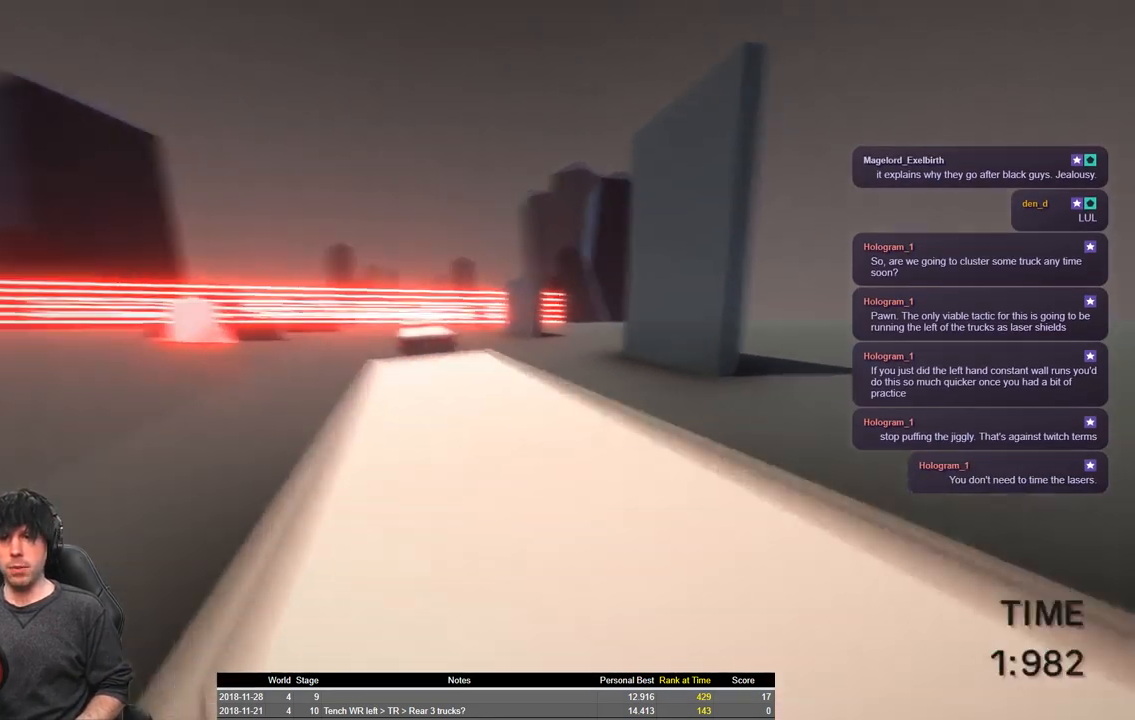
{"keys": ["shift", "space", "w"], "events": [[383, "space", "down"]]}
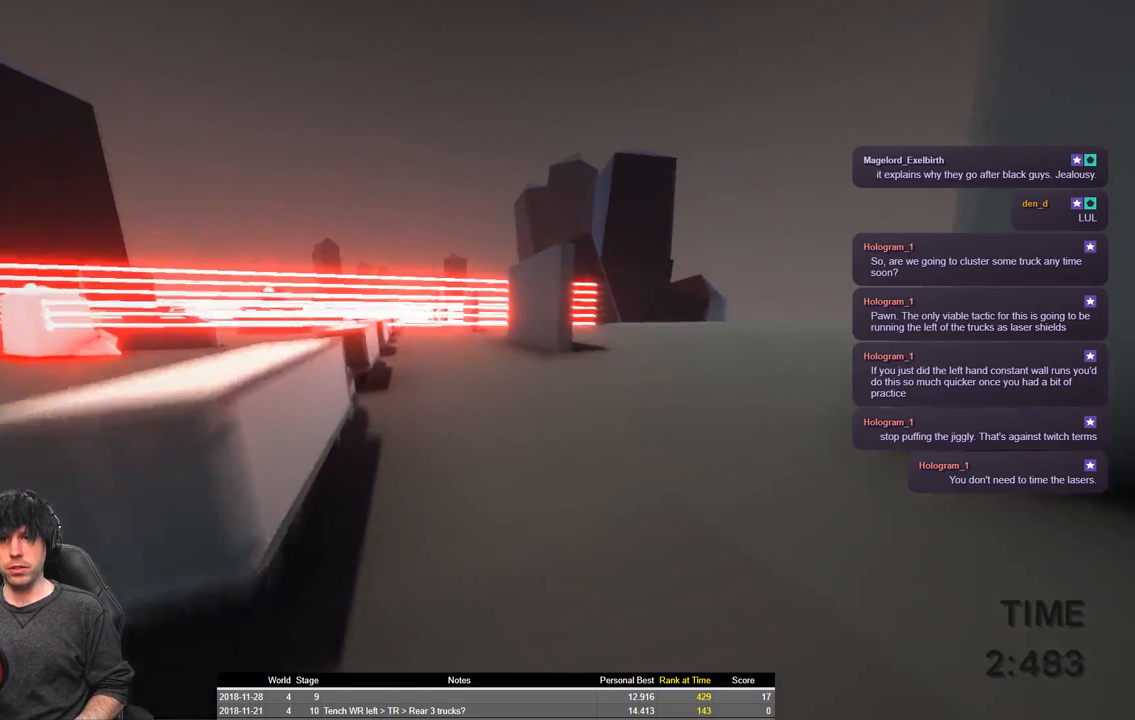
{"keys": ["a", "shift", "space", "w"], "events": [[433, "a", "down"]]}
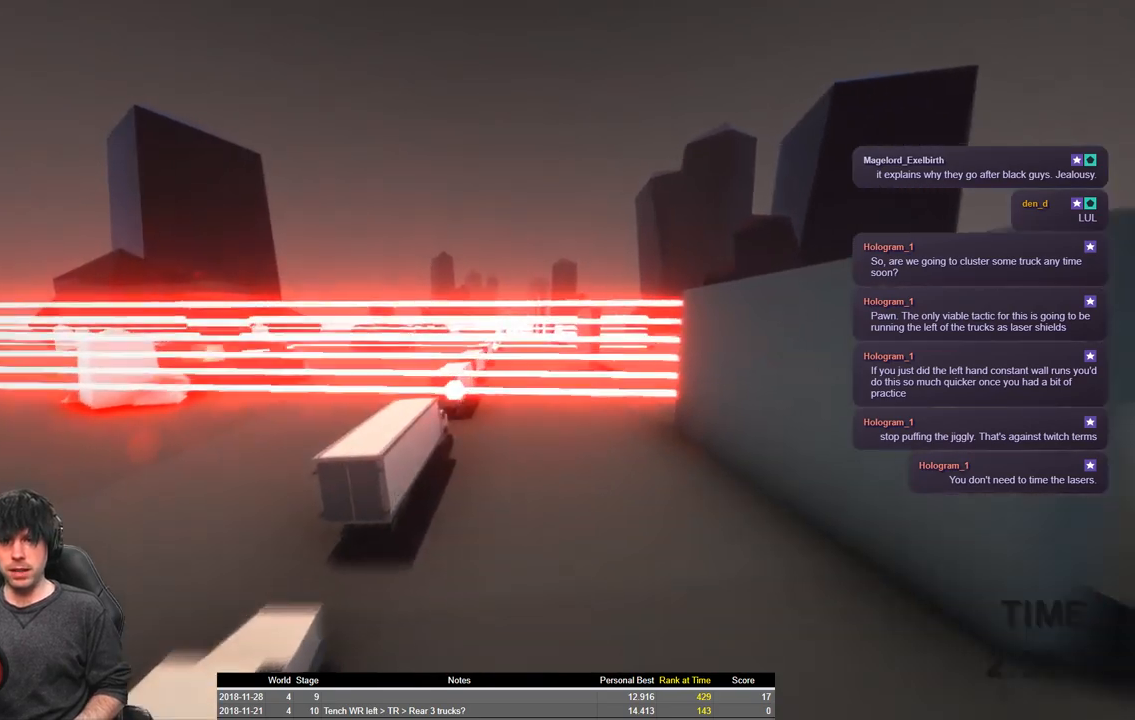
{"keys": ["shift", "w"], "events": [[83, "a", "up"], [283, "a", "down"], [400, "a", "up"], [400, "space", "up"]]}
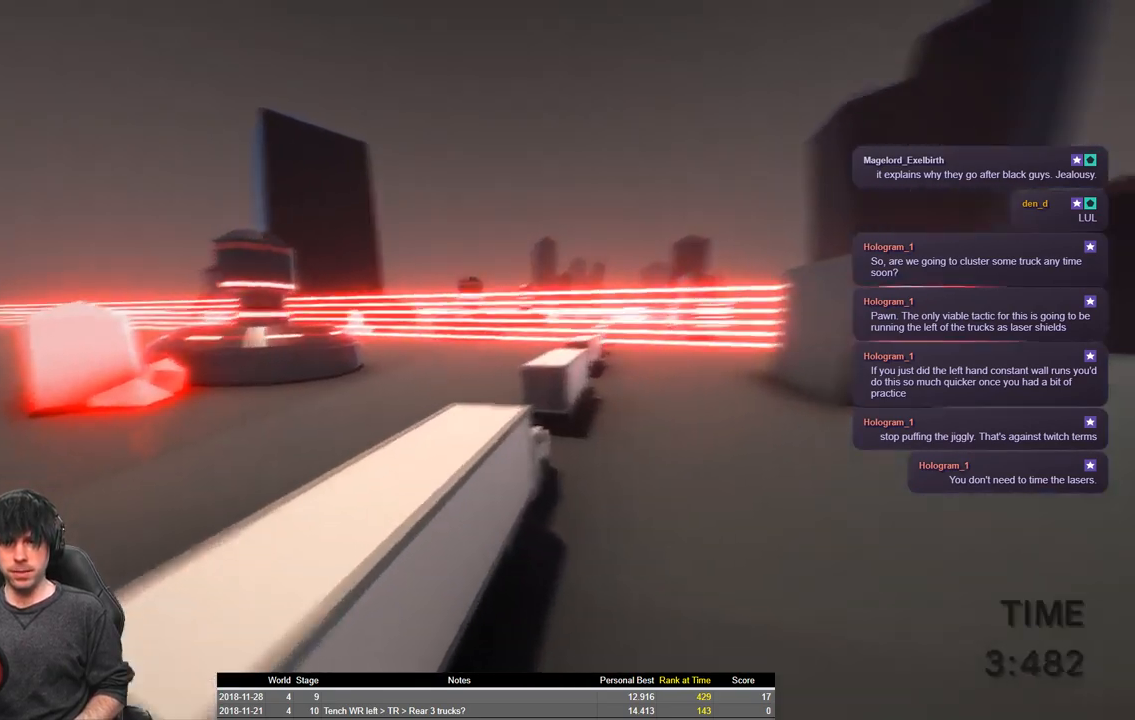
{"keys": ["a", "shift", "space", "w"], "events": [[150, "space", "down"], [483, "a", "down"]]}
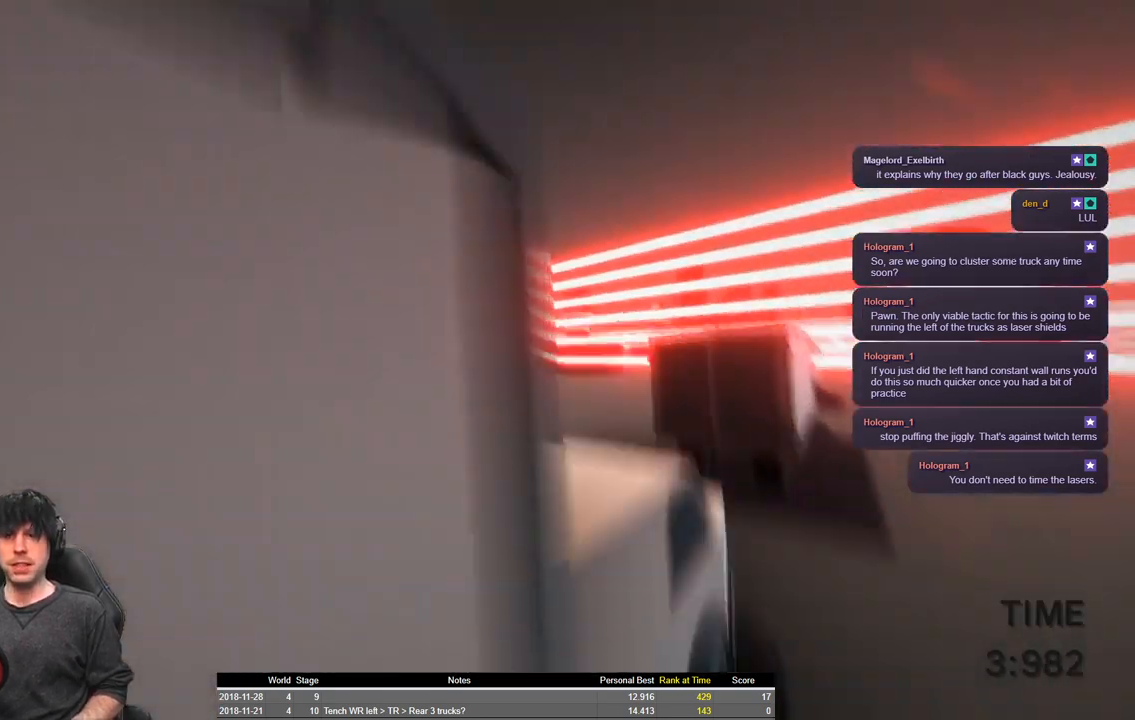
{"keys": ["shift", "space", "w"], "events": [[100, "a", "up"]]}
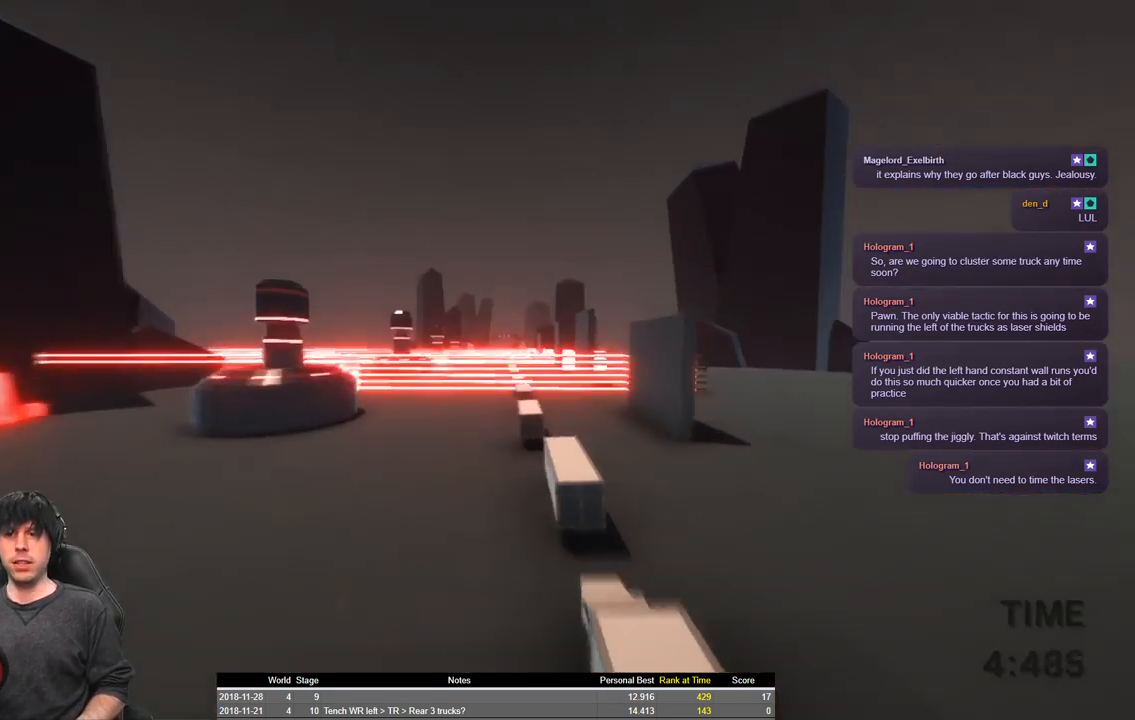
{"keys": ["shift", "space", "w"], "events": []}
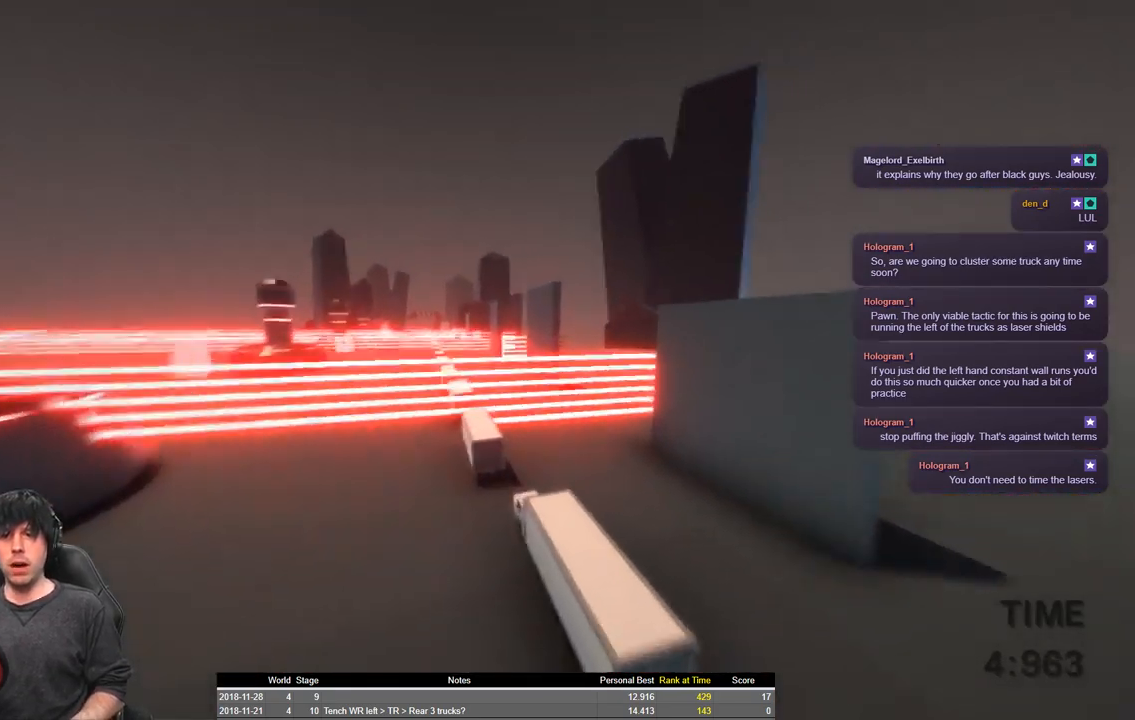
{"keys": ["d", "shift", "space", "w"], "events": [[316, "d", "down"]]}
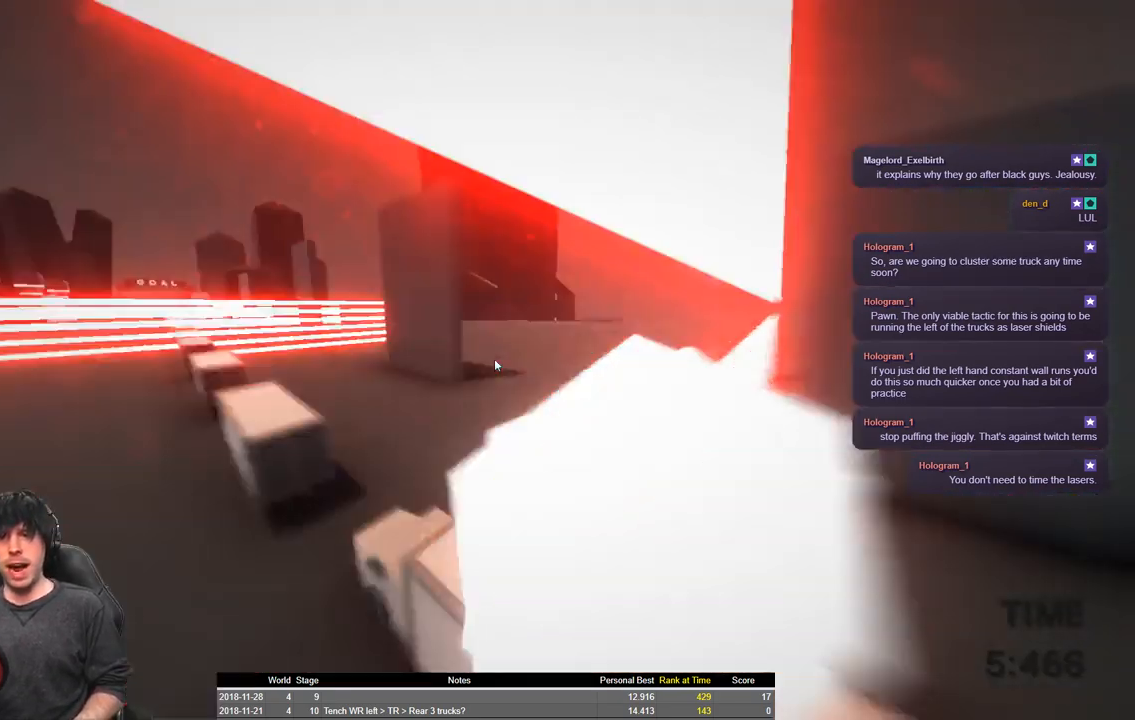
{"keys": ["shift"], "events": [[50, "d", "up"], [433, "space", "up"], [483, "w", "up"]]}
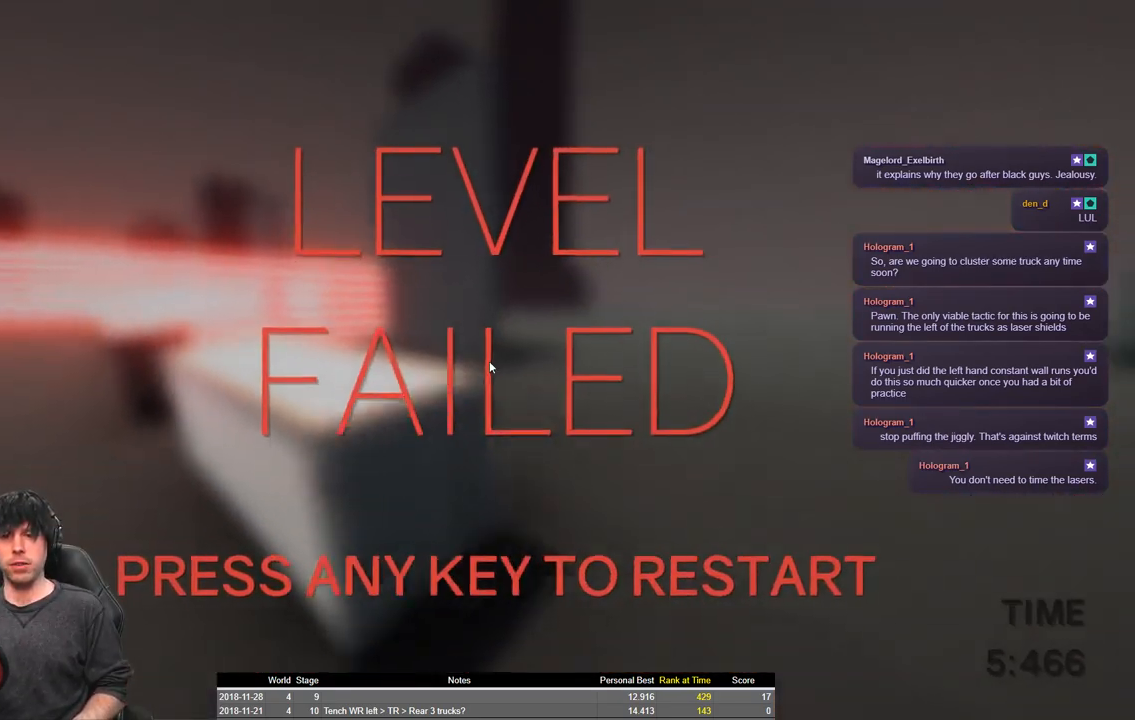
{"keys": ["shift", "w"], "events": [[300, "w", "down"]]}
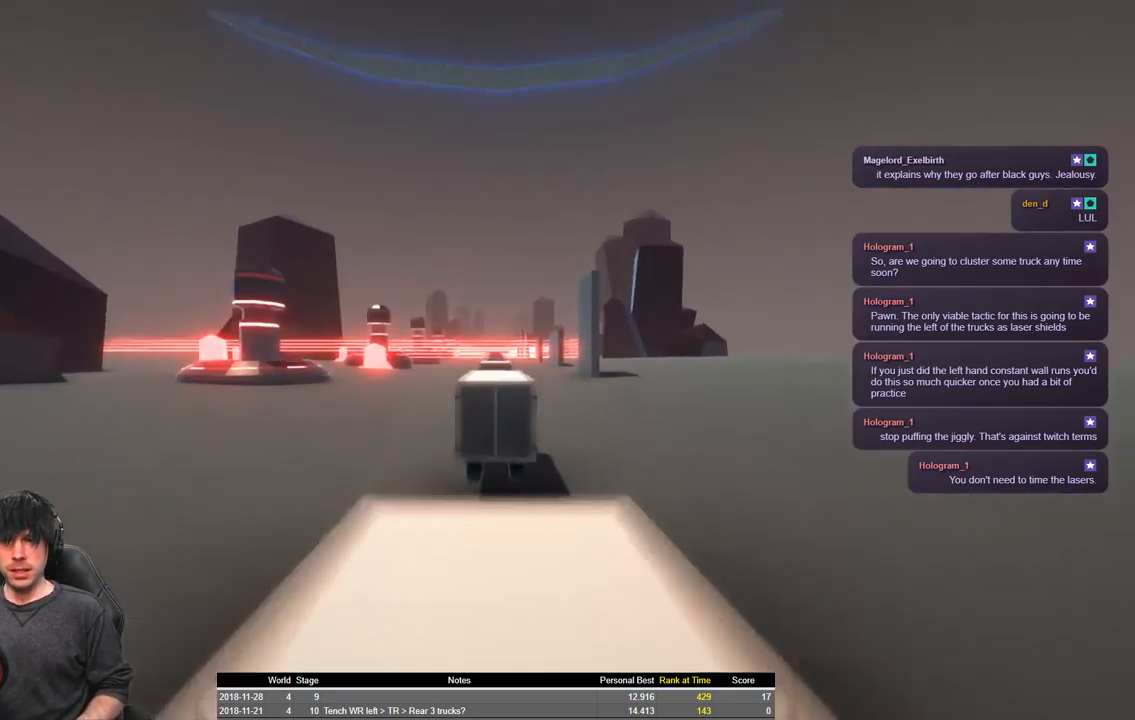
{"keys": ["shift", "space", "w"], "events": [[300, "space", "down"]]}
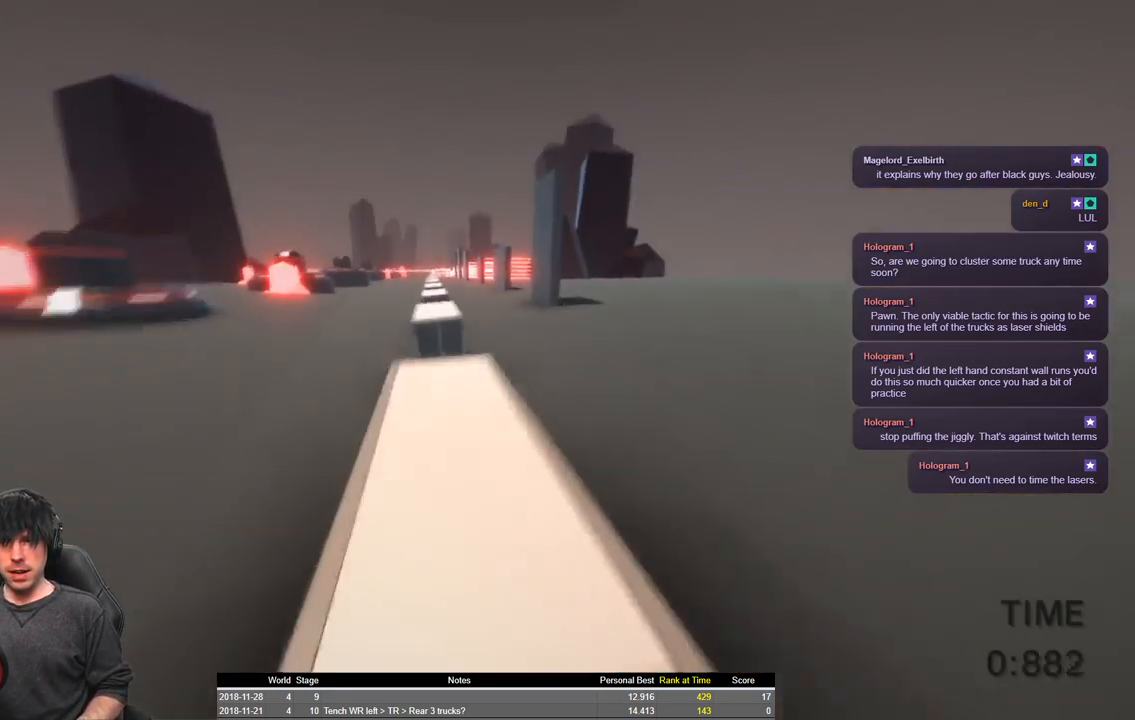
{"keys": ["shift", "space", "w"], "events": []}
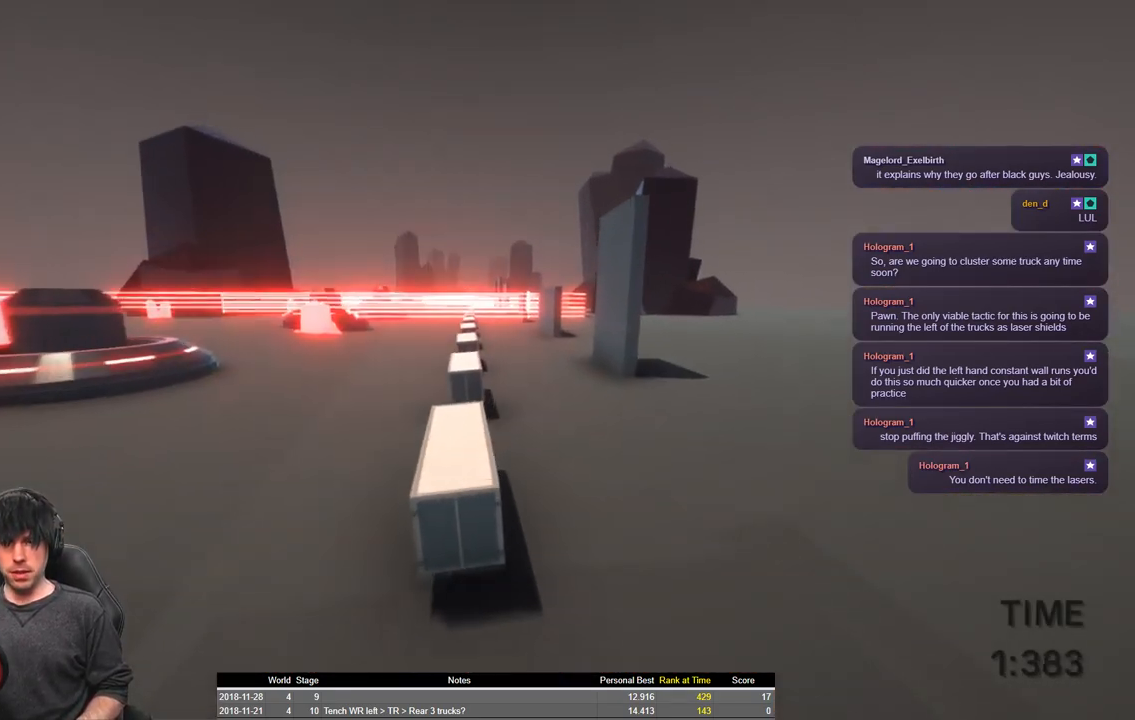
{"keys": ["shift", "w"], "events": [[166, "space", "up"], [200, "a", "down"], [366, "a", "up"]]}
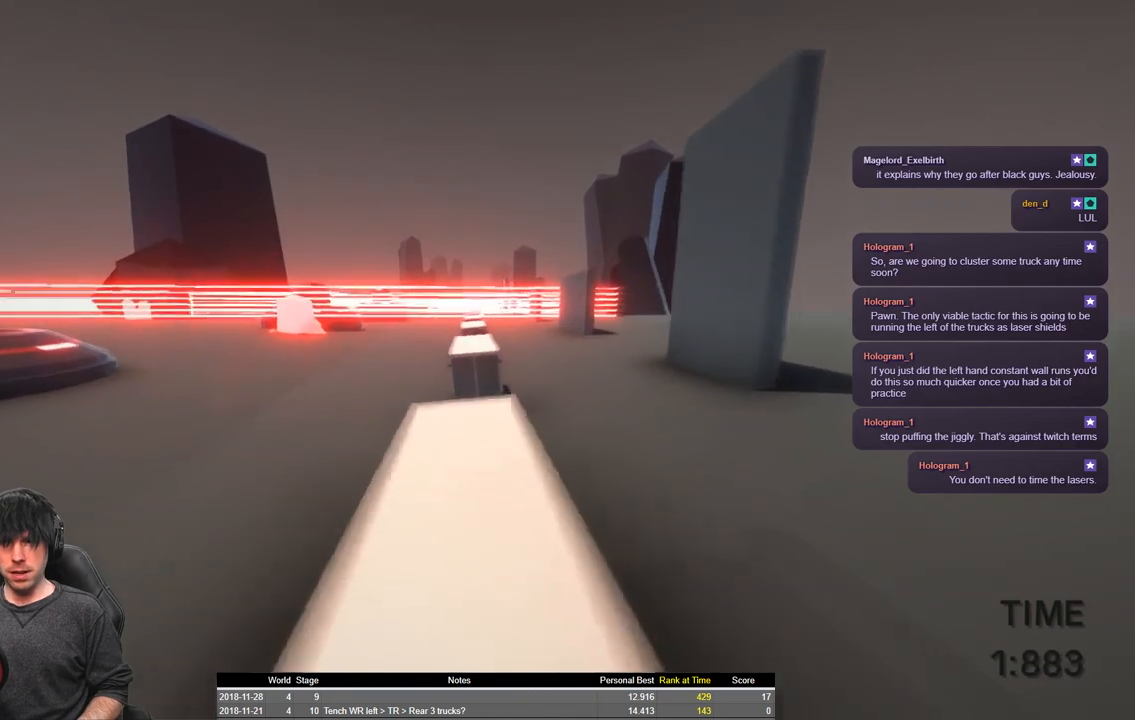
{"keys": ["shift"], "events": [[100, "w", "up"], [133, "shift", "up"], [366, "shift", "down"]]}